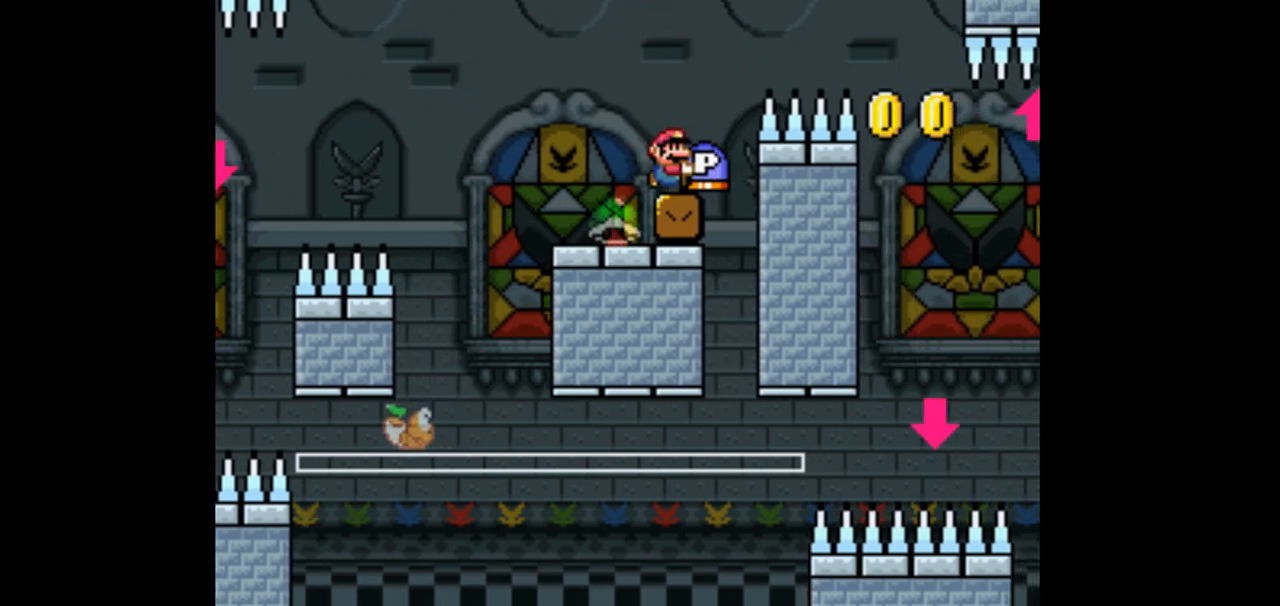
Gameplay with a controller (Nintendo layout); each line is a JSON object with the inputs held at the frame after it. "events" lists button and stick changes between this image and that frame as [ms after this image, input, new state], when the widget could be followed in between. Not read: L3 R3.
{"buttons": ["Y"], "events": [[33, "DPAD_LEFT", "up"], [100, "L1", "up"]]}
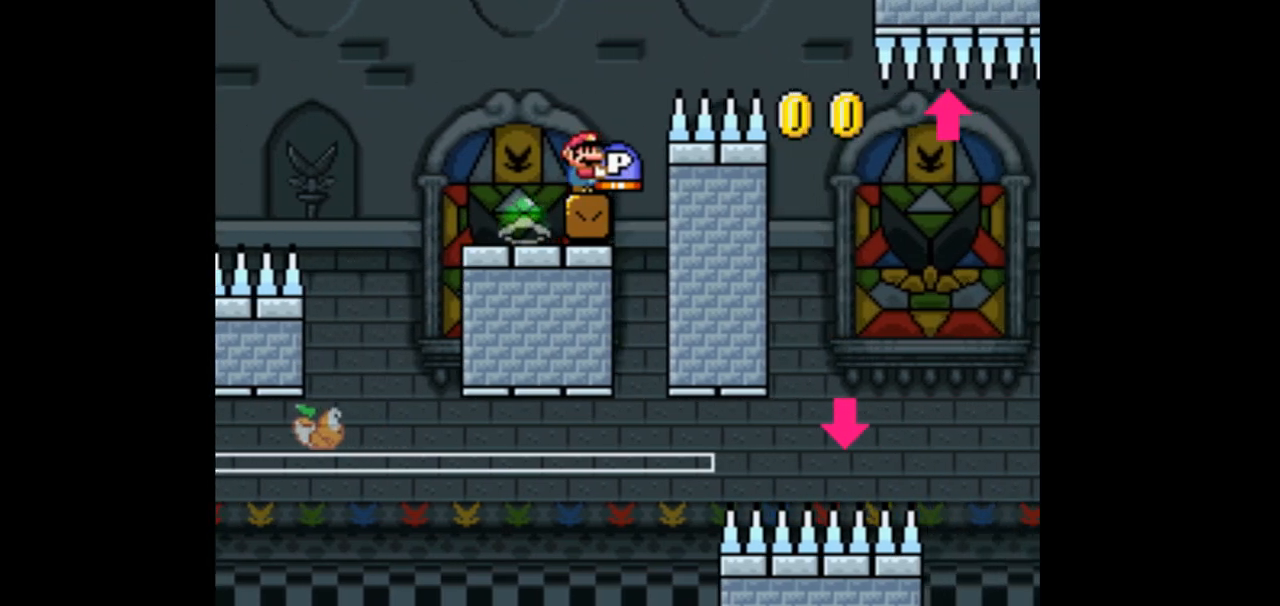
{"buttons": ["Y"], "events": []}
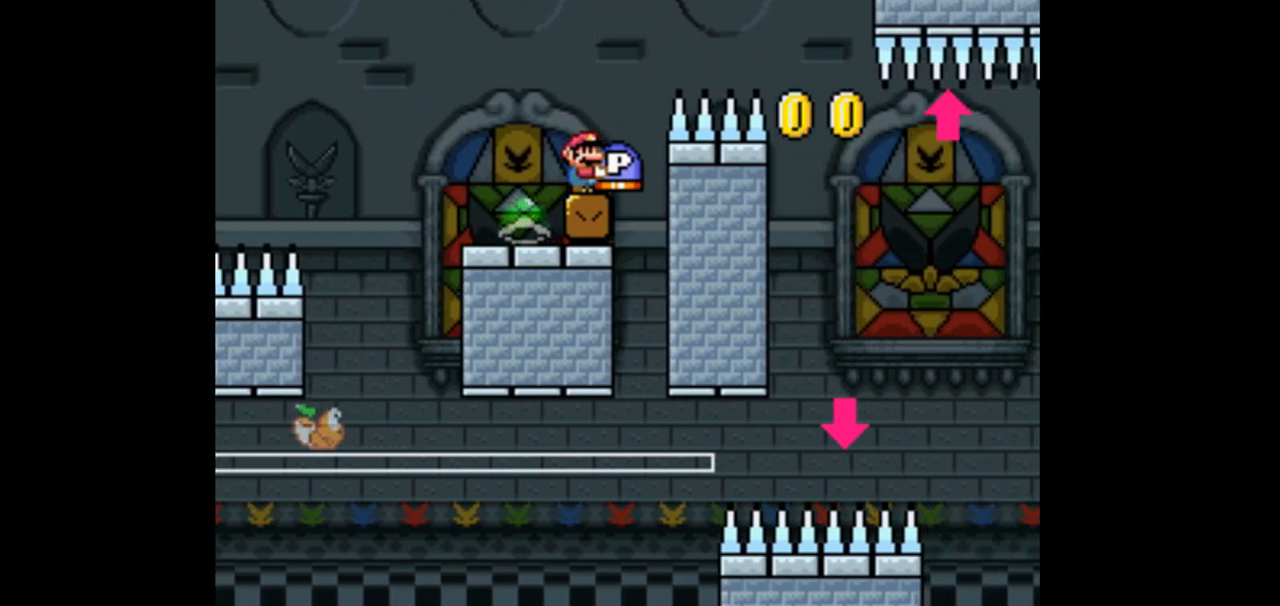
{"buttons": ["Y"], "events": []}
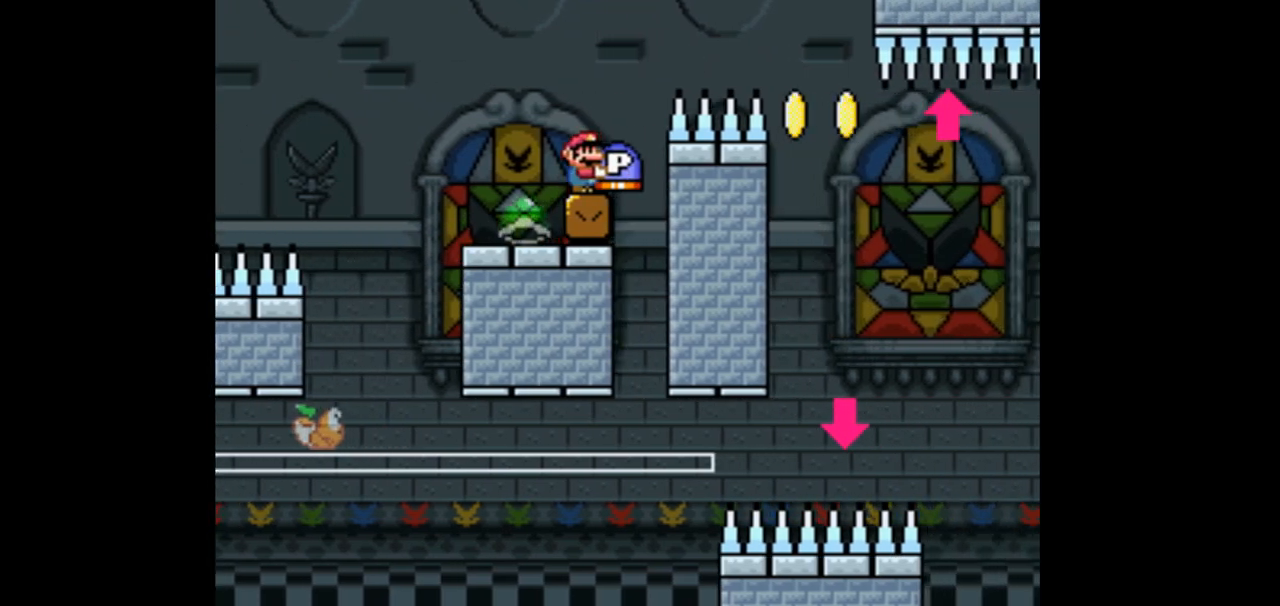
{"buttons": ["Y"], "events": []}
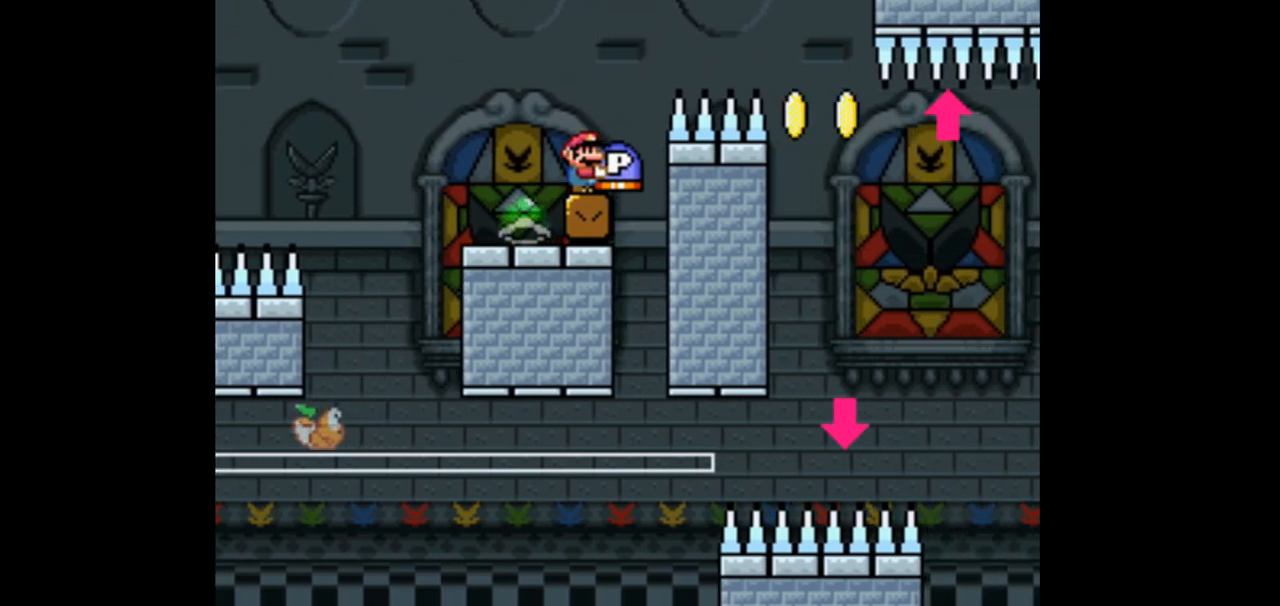
{"buttons": ["Y"], "events": []}
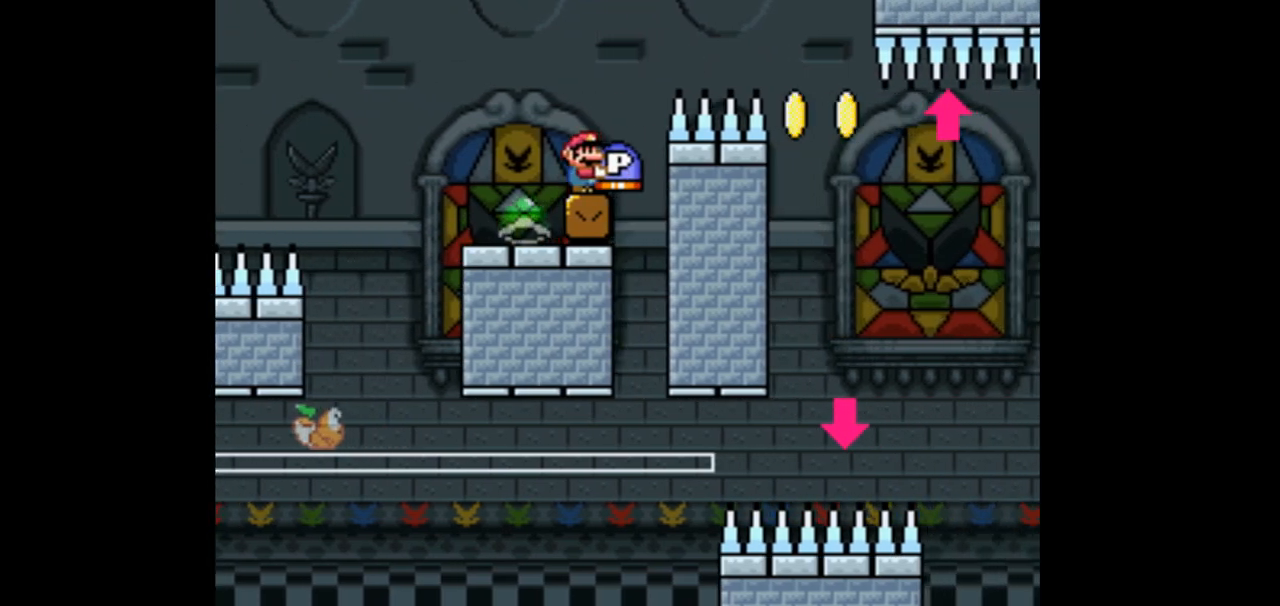
{"buttons": ["Y"], "events": []}
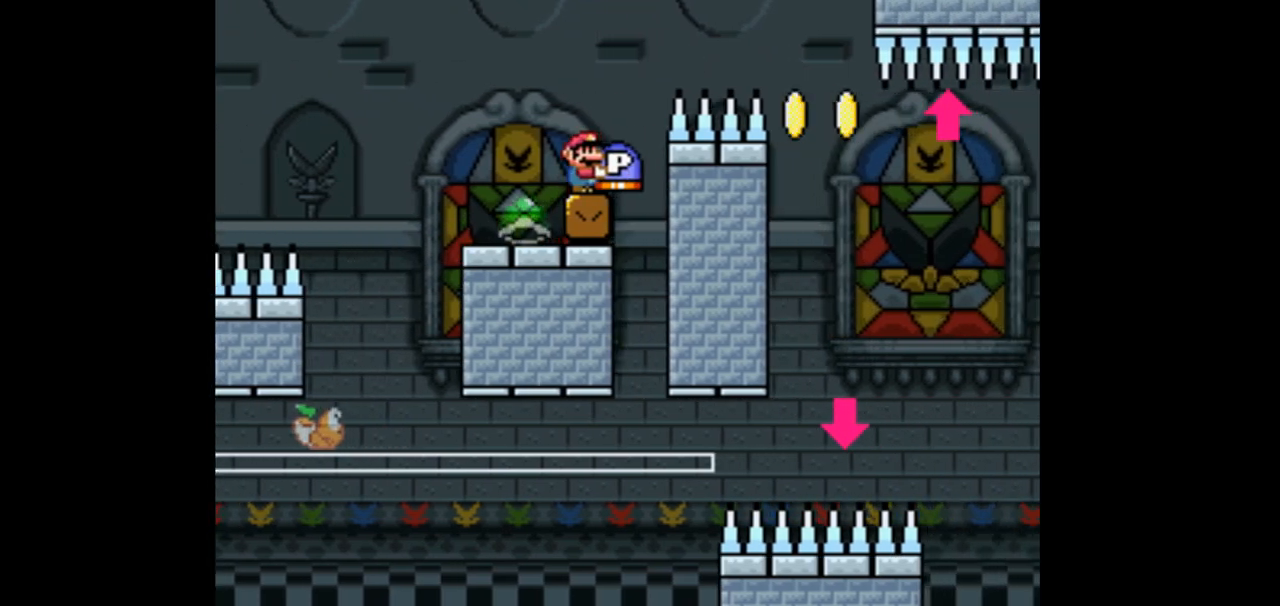
{"buttons": ["Y"], "events": []}
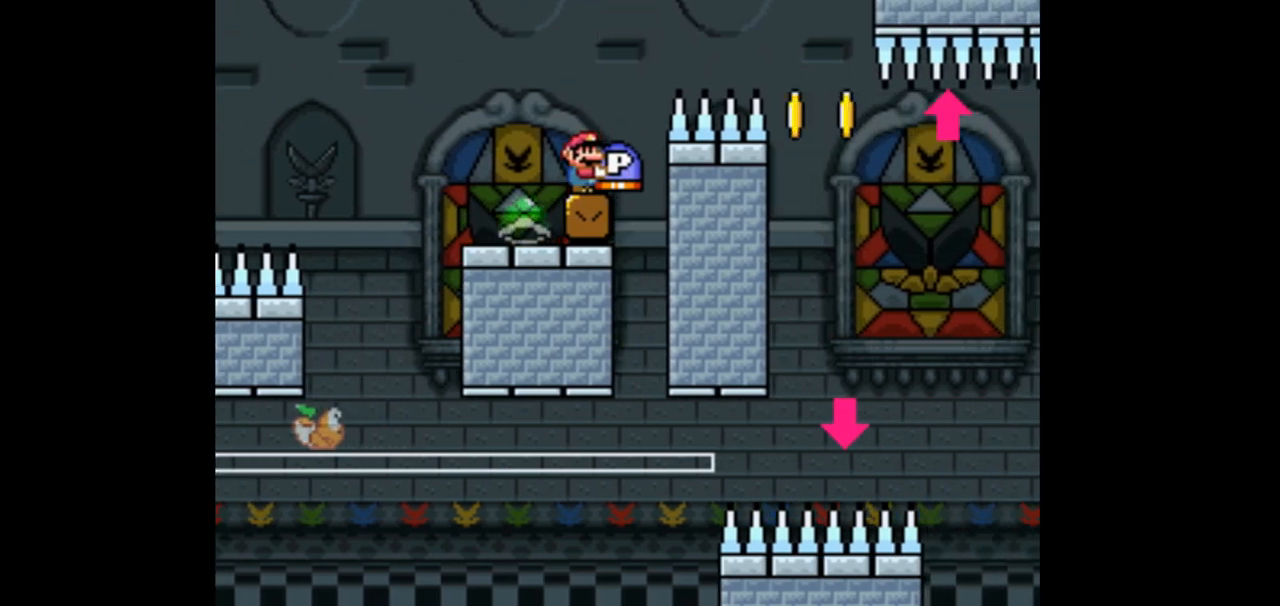
{"buttons": ["Y"], "events": []}
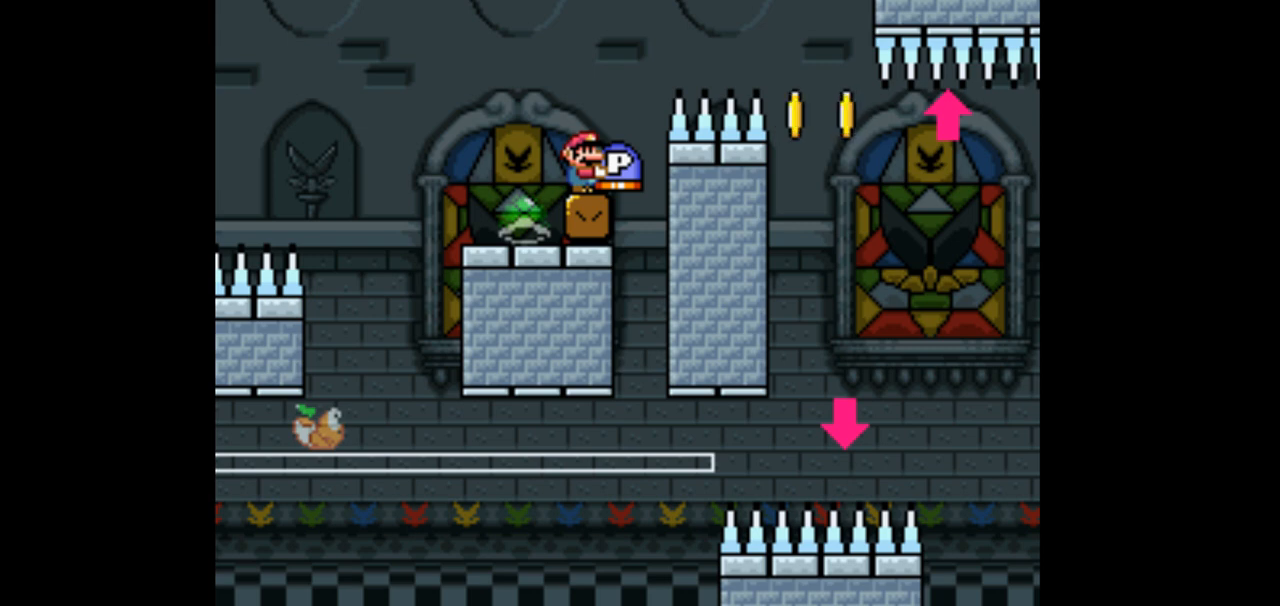
{"buttons": ["Y"], "events": [[433, "DPAD_LEFT", "down"], [500, "DPAD_LEFT", "up"]]}
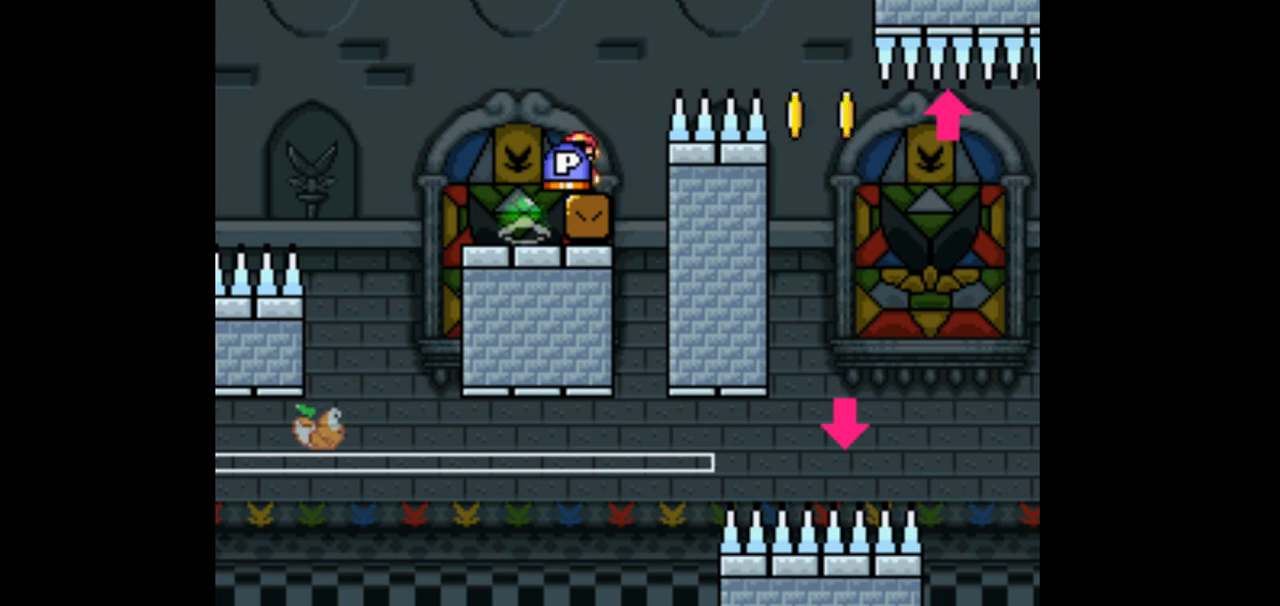
{"buttons": ["Y"], "events": []}
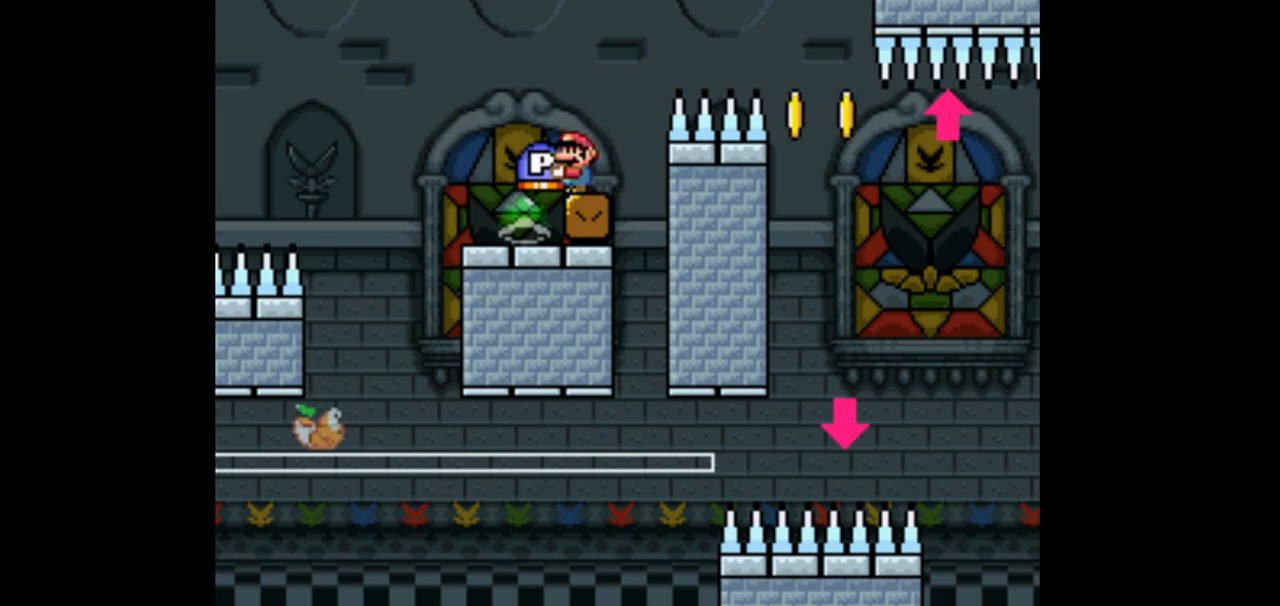
{"buttons": ["Y"], "events": []}
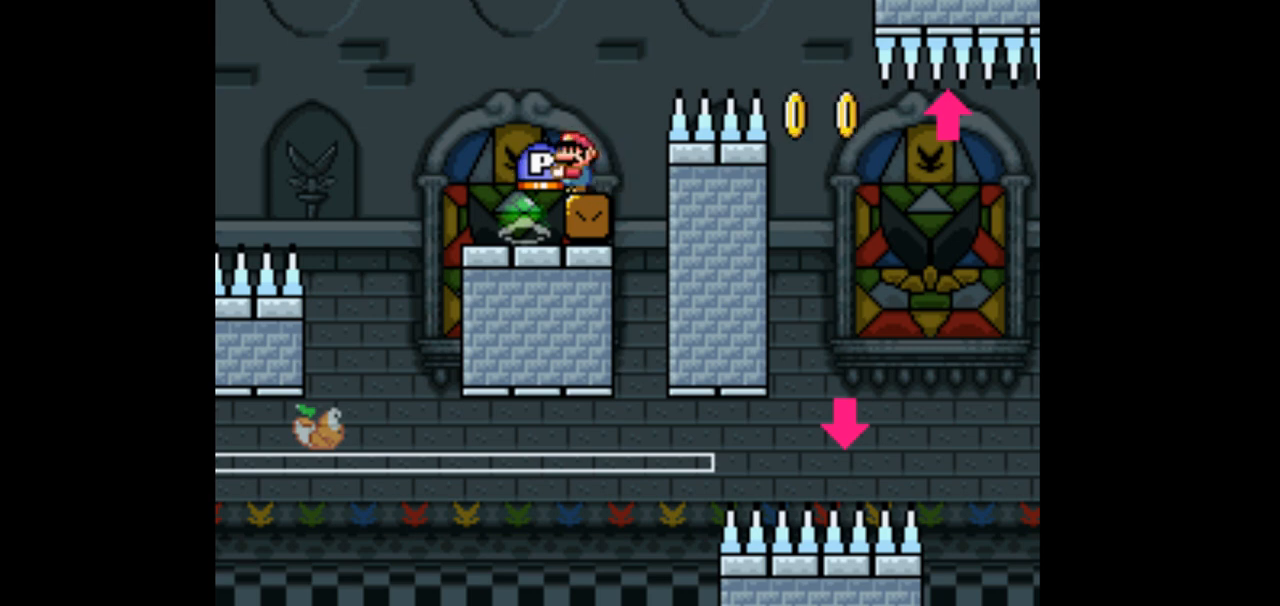
{"buttons": ["Y"], "events": []}
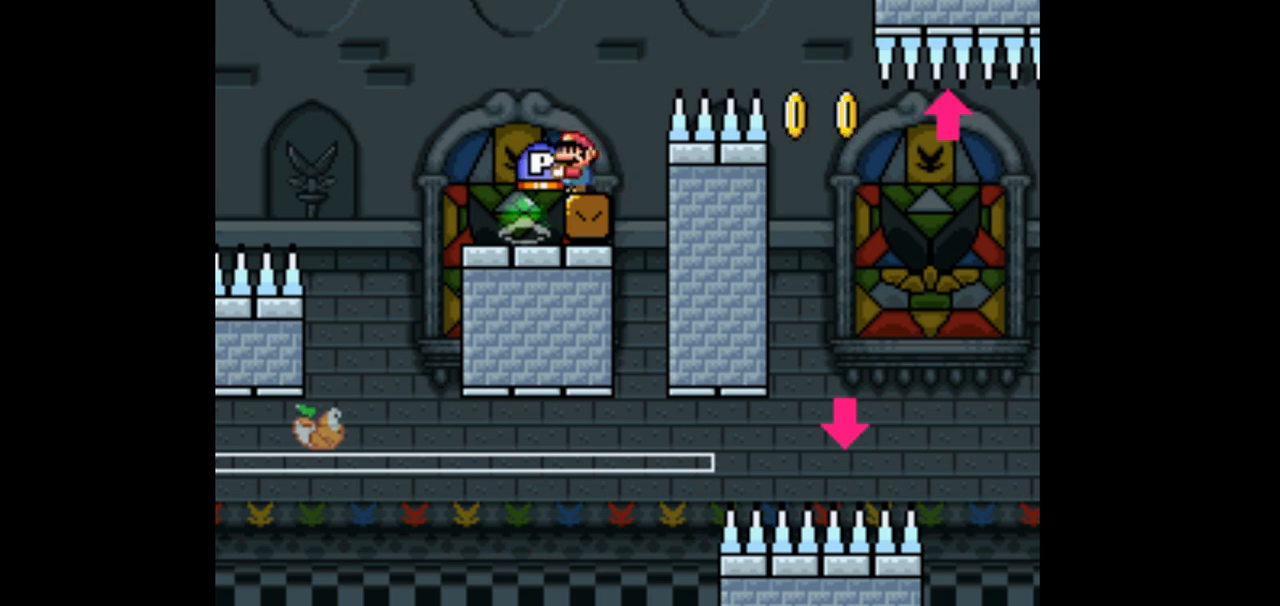
{"buttons": ["Y"], "events": [[200, "DPAD_LEFT", "down"], [333, "DPAD_LEFT", "up"]]}
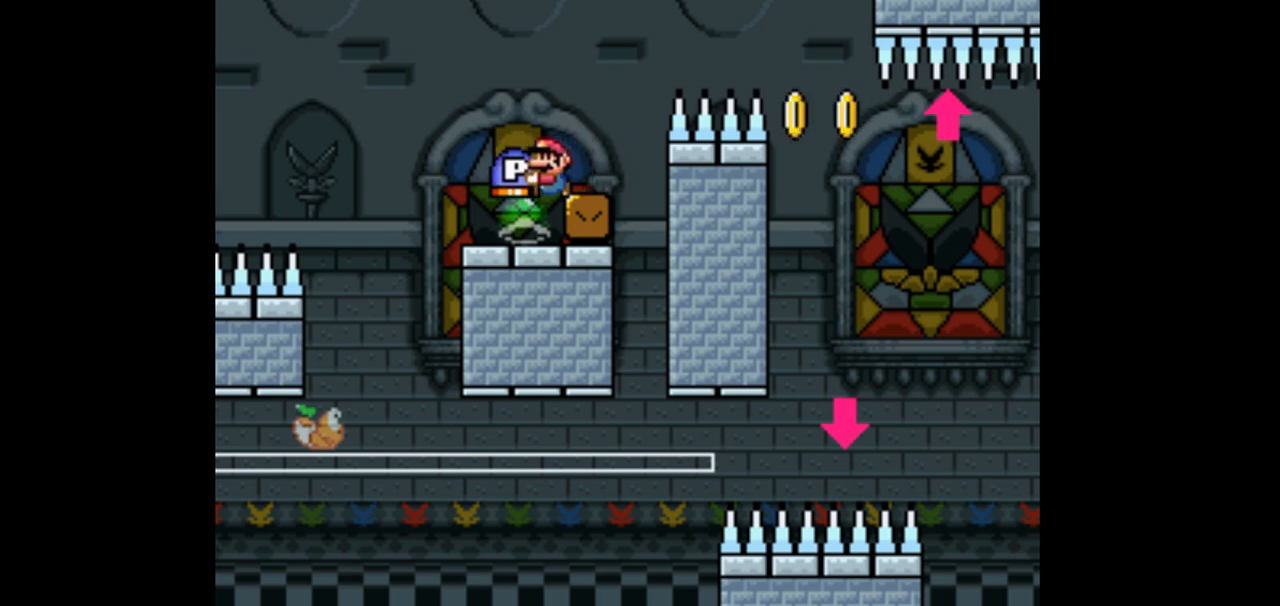
{"buttons": ["Y"], "events": []}
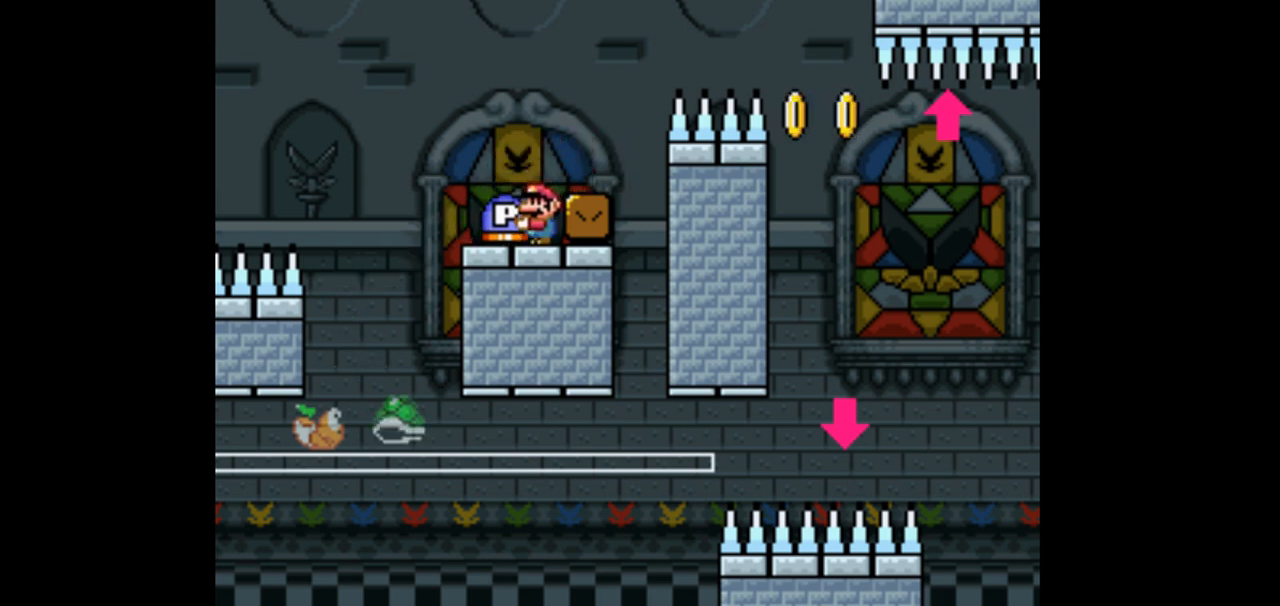
{"buttons": ["Y"], "events": []}
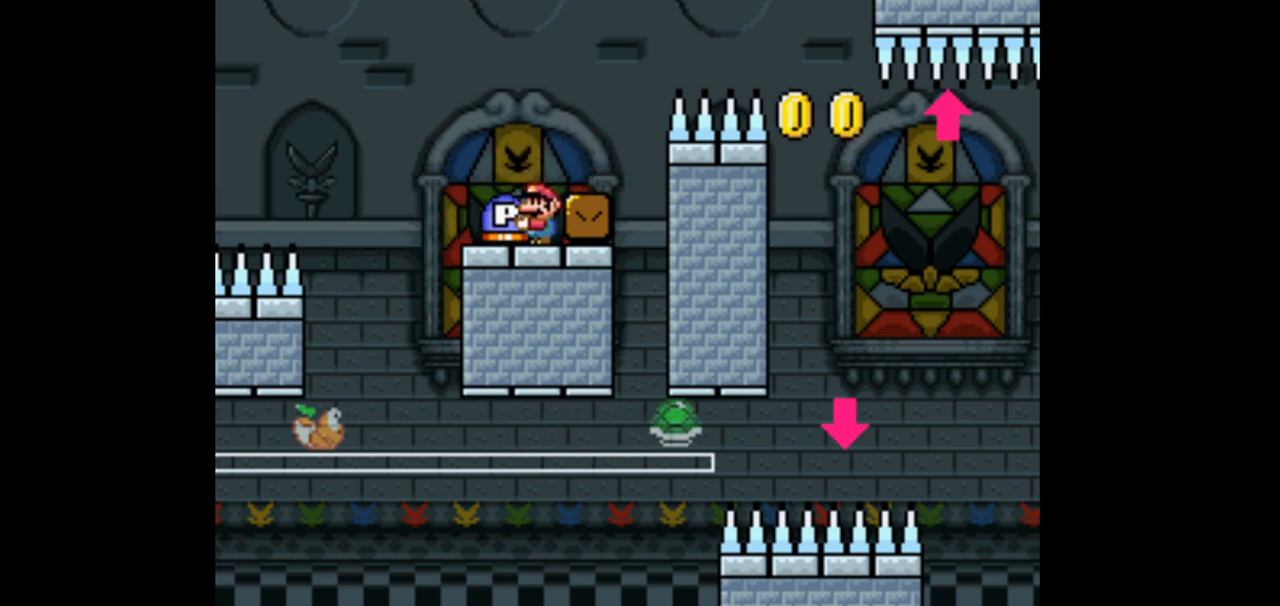
{"buttons": ["Y"], "events": []}
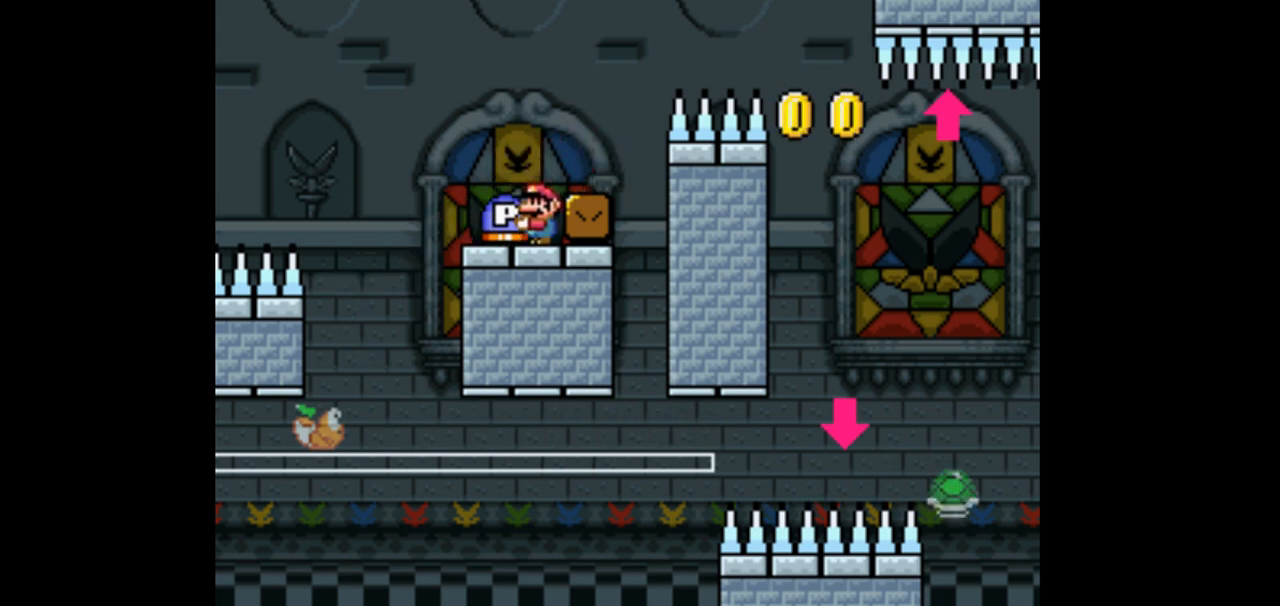
{"buttons": ["Y"], "events": []}
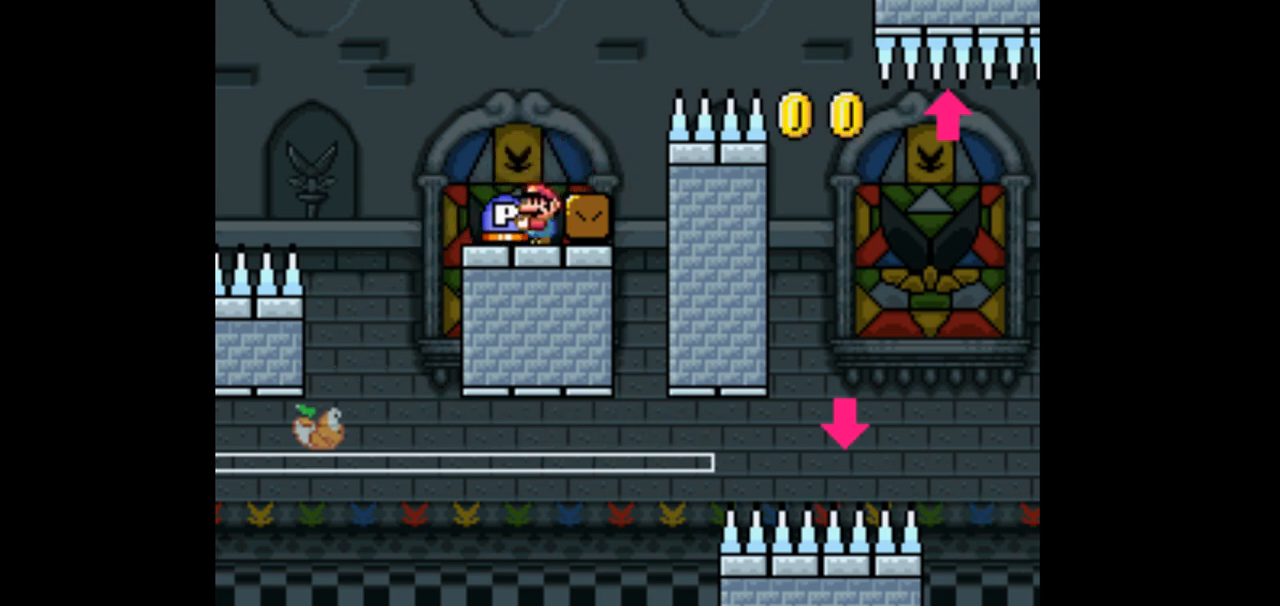
{"buttons": ["Y"], "events": []}
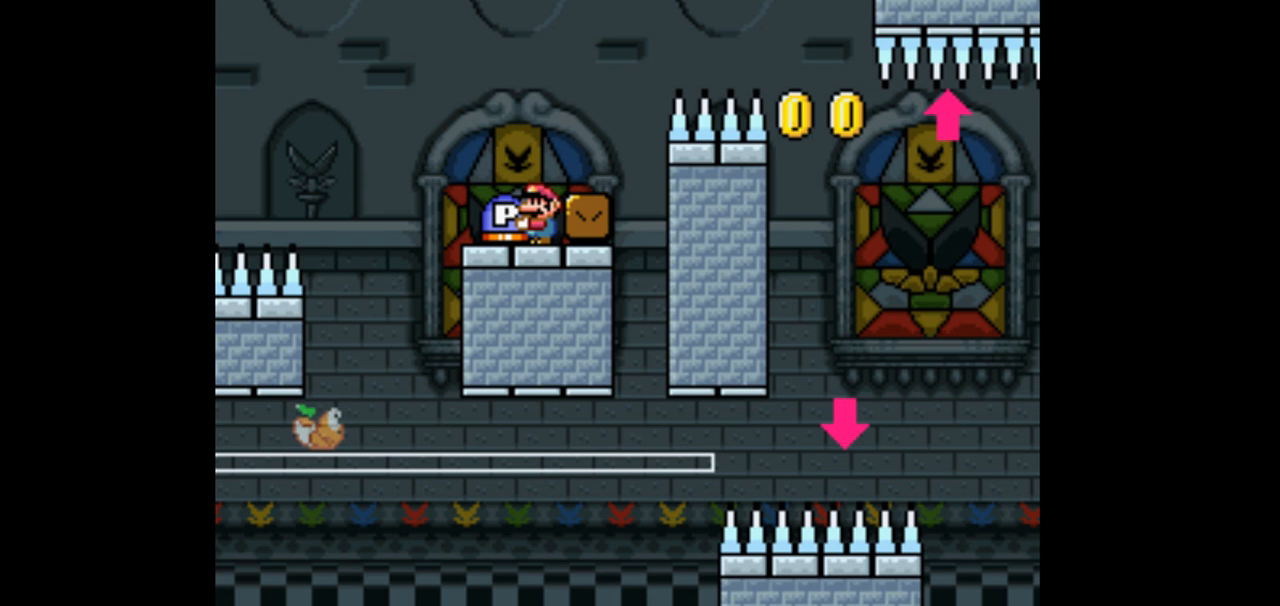
{"buttons": ["Y"], "events": []}
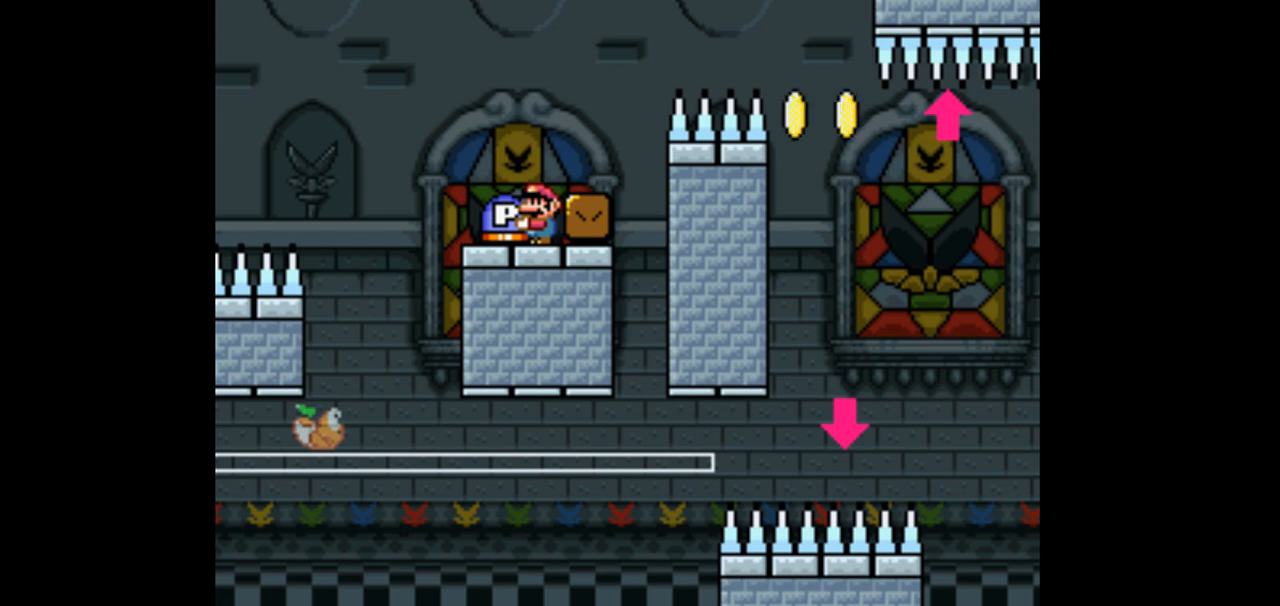
{"buttons": ["Y"], "events": [[133, "B", "down"], [300, "B", "up"]]}
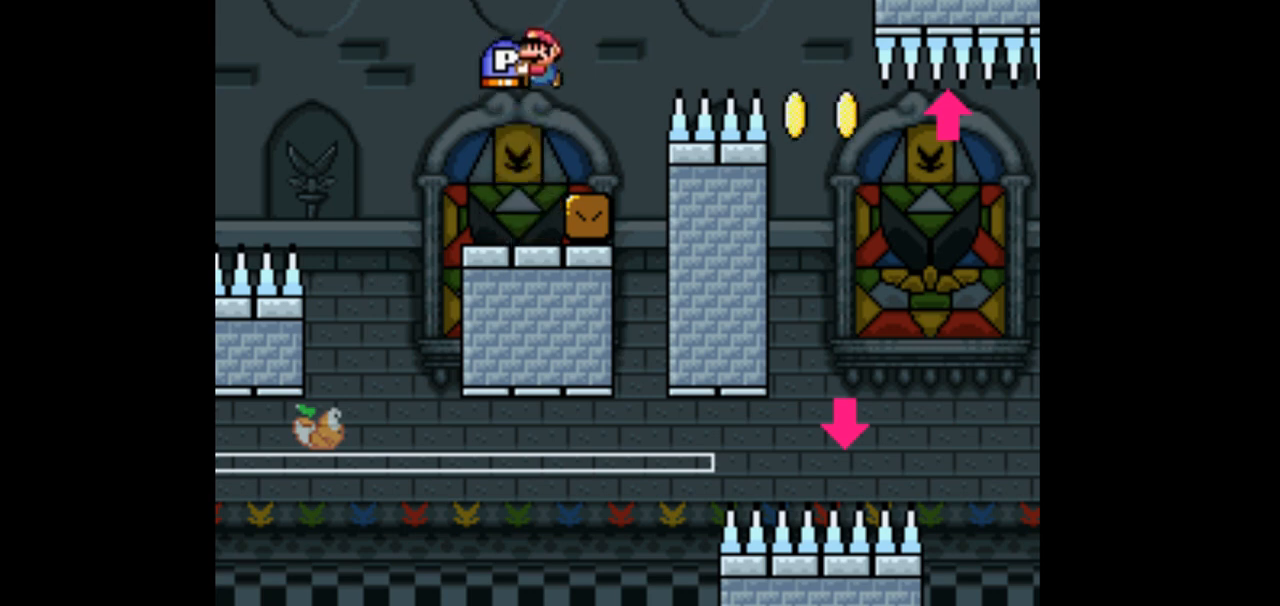
{"buttons": [], "events": [[433, "Y", "up"]]}
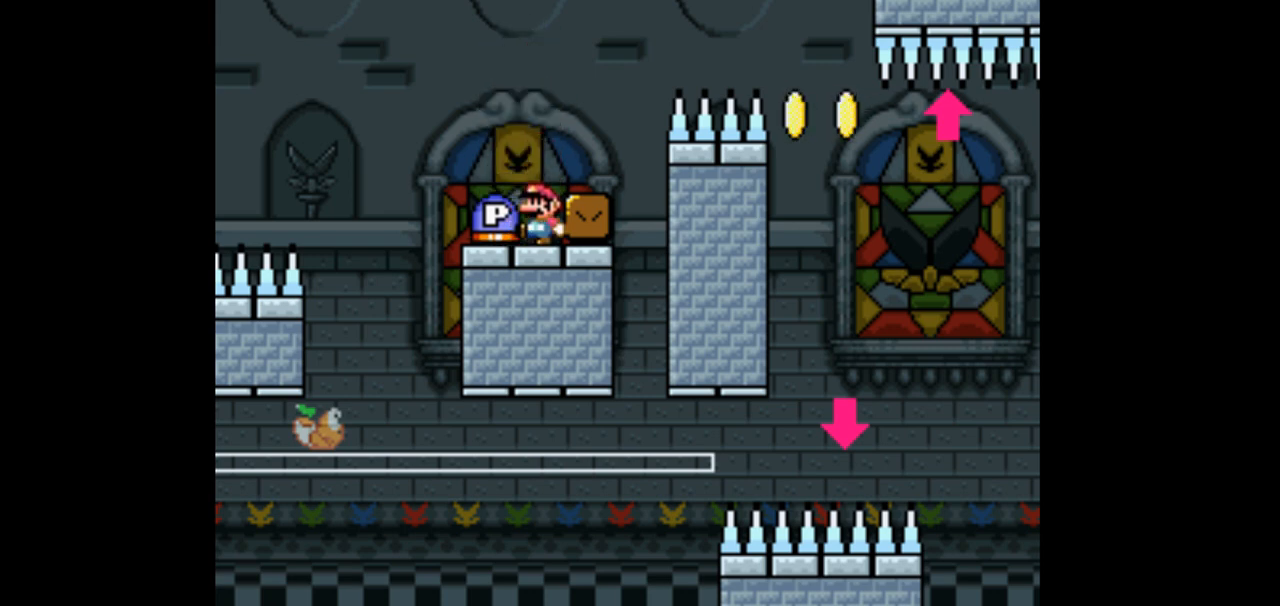
{"buttons": [], "events": [[133, "B", "down"], [233, "B", "up"], [267, "DPAD_RIGHT", "down"], [333, "DPAD_RIGHT", "up"]]}
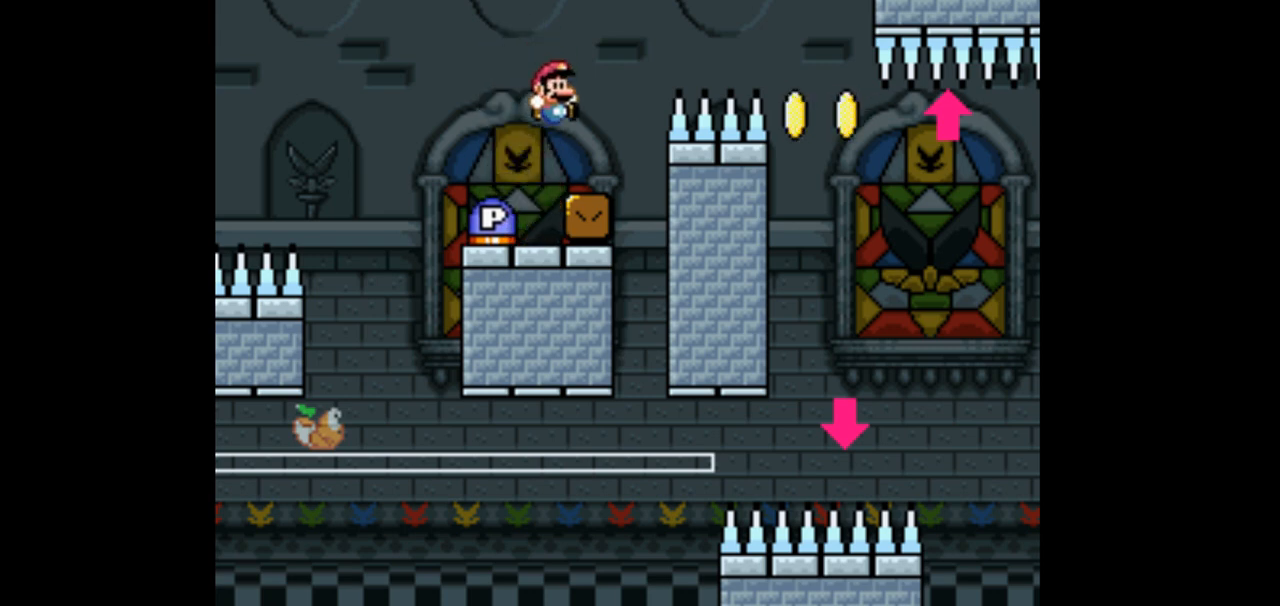
{"buttons": [], "events": [[300, "DPAD_RIGHT", "down"], [400, "DPAD_RIGHT", "up"]]}
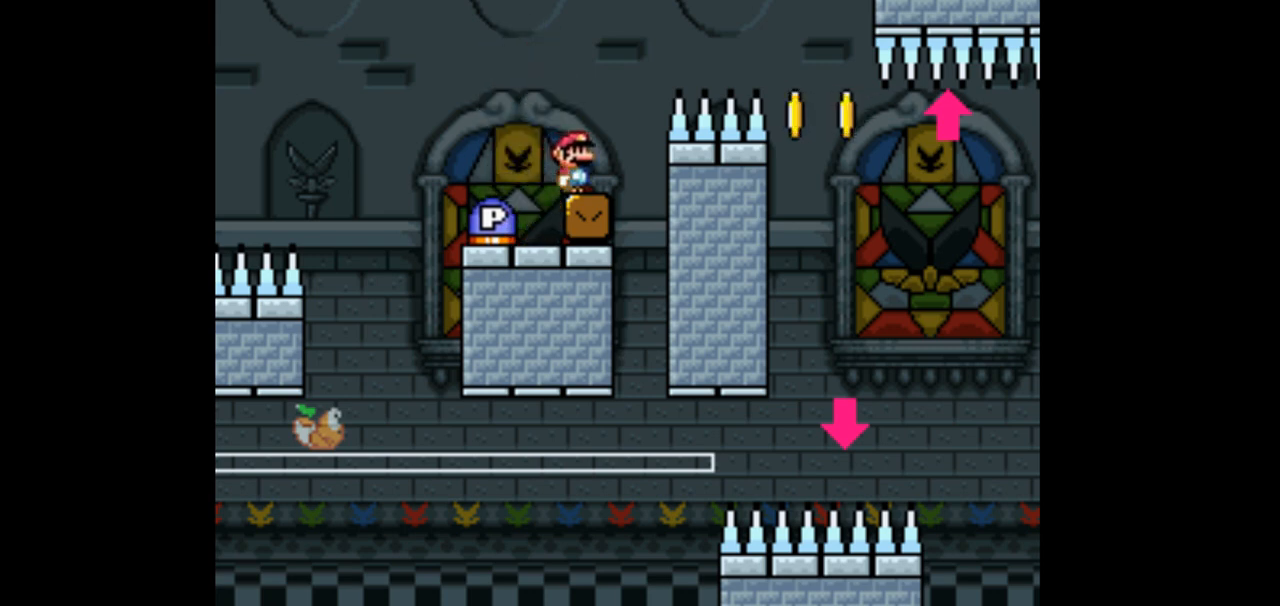
{"buttons": [], "events": [[267, "DPAD_RIGHT", "down"], [400, "DPAD_RIGHT", "up"]]}
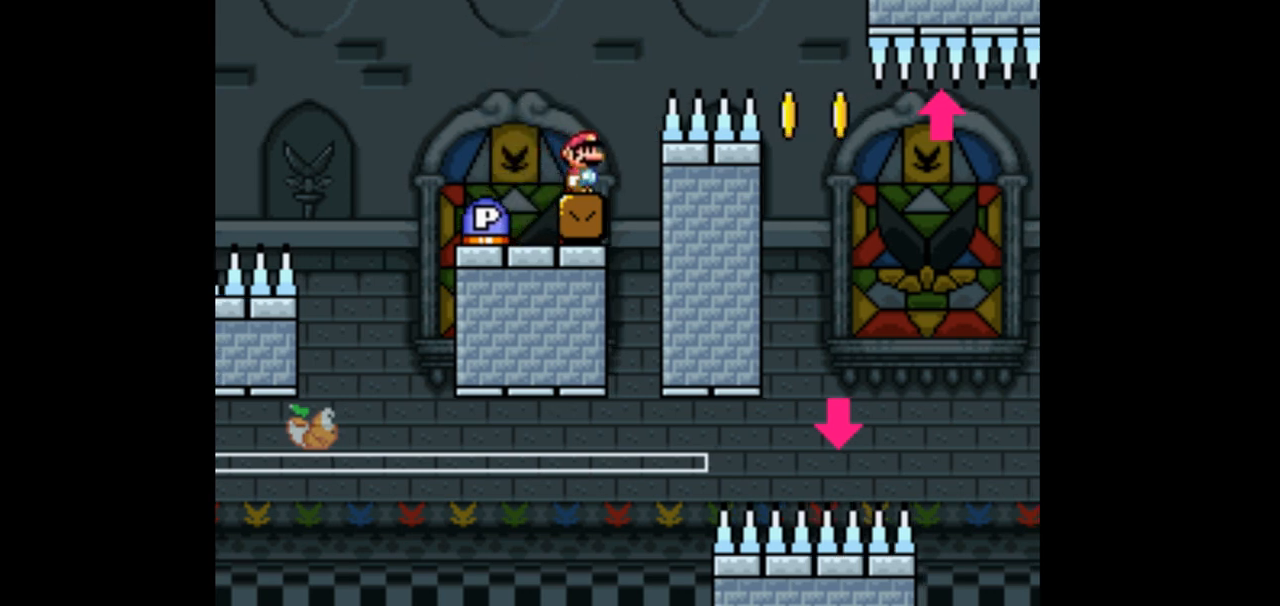
{"buttons": [], "events": [[433, "DPAD_RIGHT", "down"], [467, "DPAD_RIGHT", "up"]]}
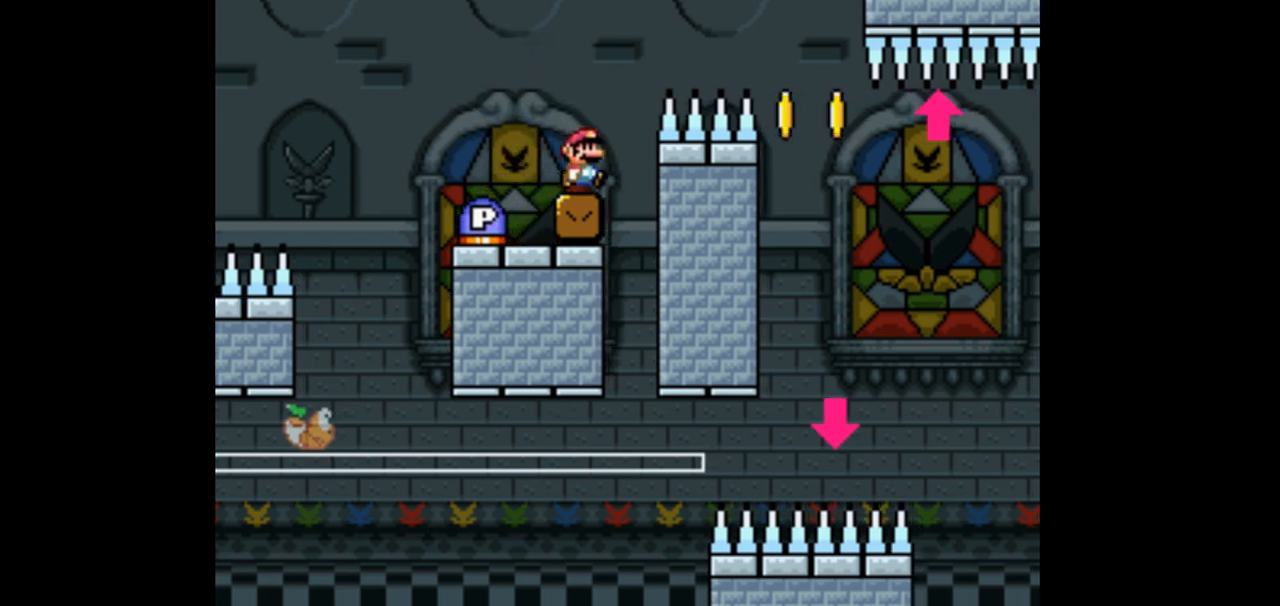
{"buttons": ["R1"], "events": [[133, "R1", "down"]]}
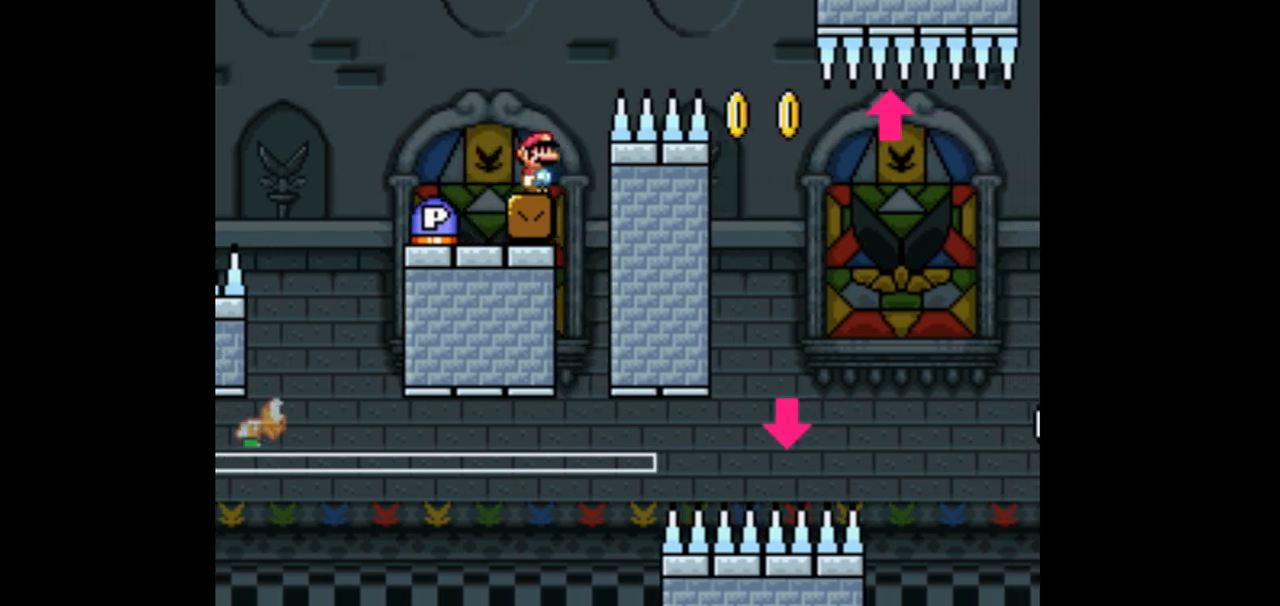
{"buttons": ["R1"], "events": []}
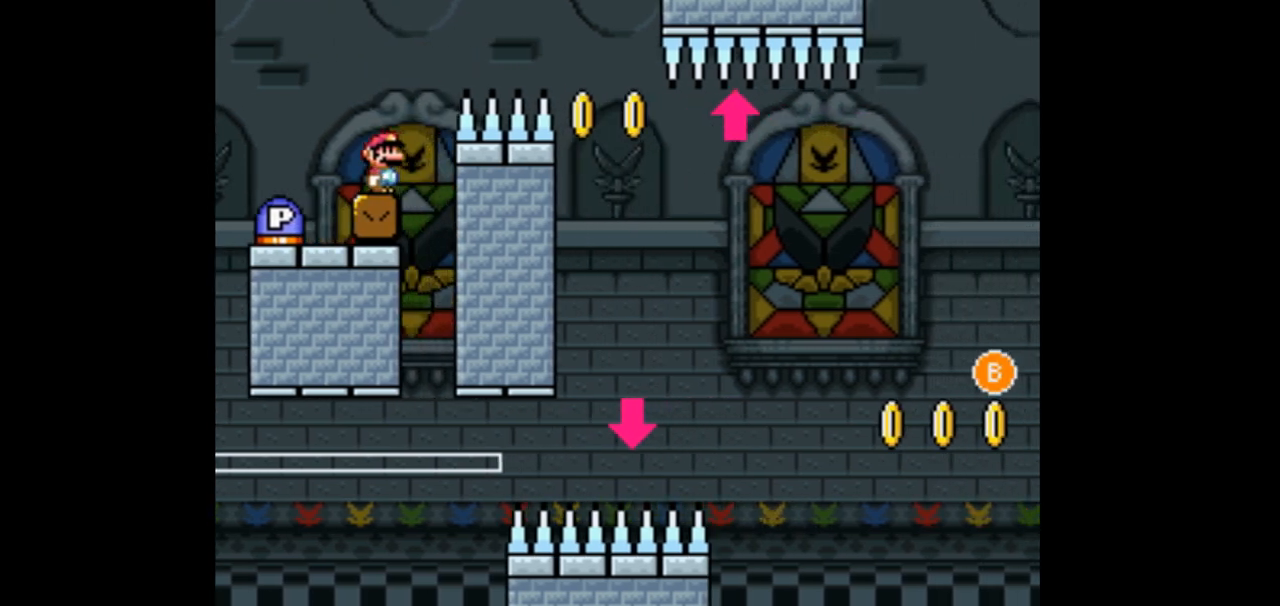
{"buttons": [], "events": [[400, "R1", "up"]]}
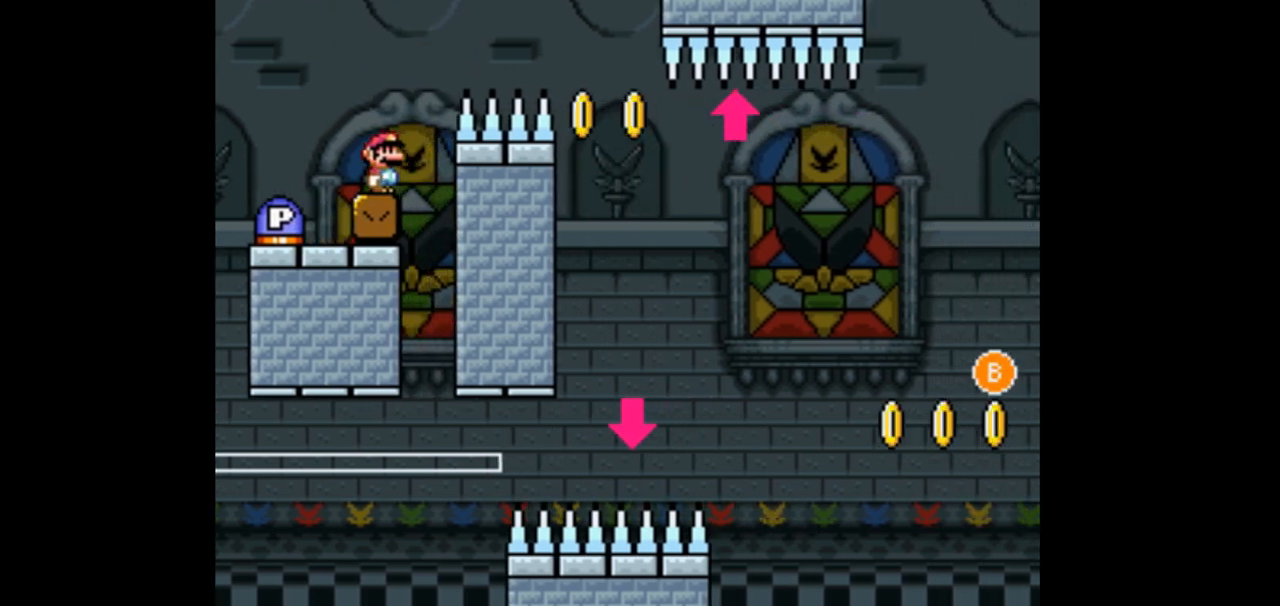
{"buttons": ["L1"], "events": [[400, "L1", "down"]]}
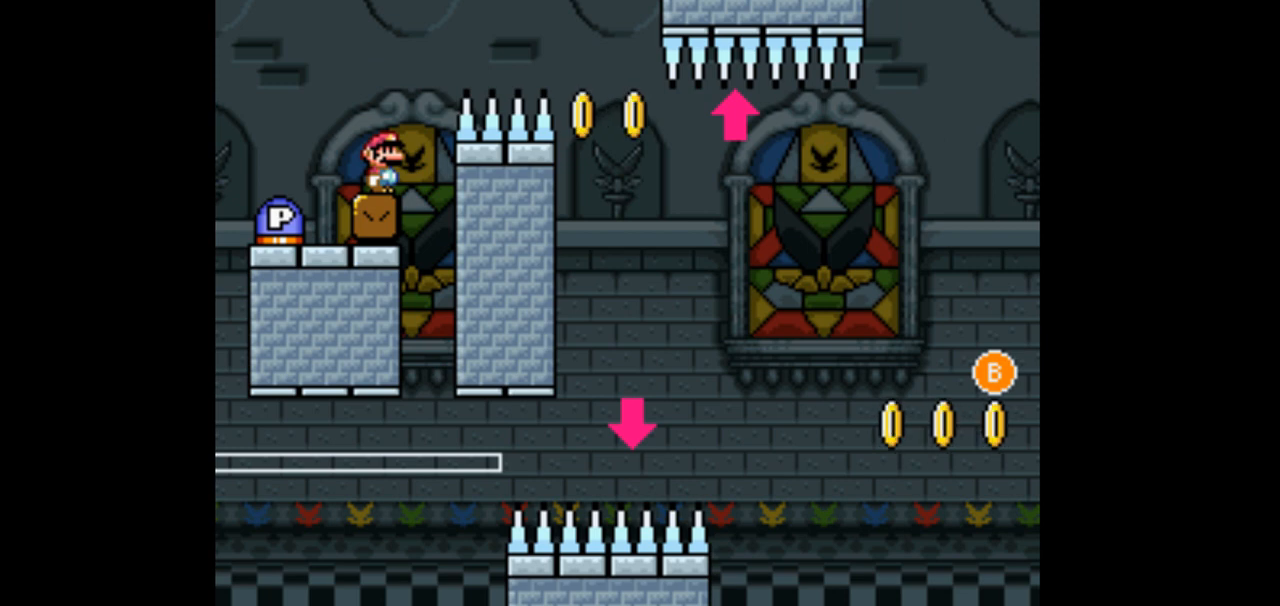
{"buttons": ["L1"], "events": []}
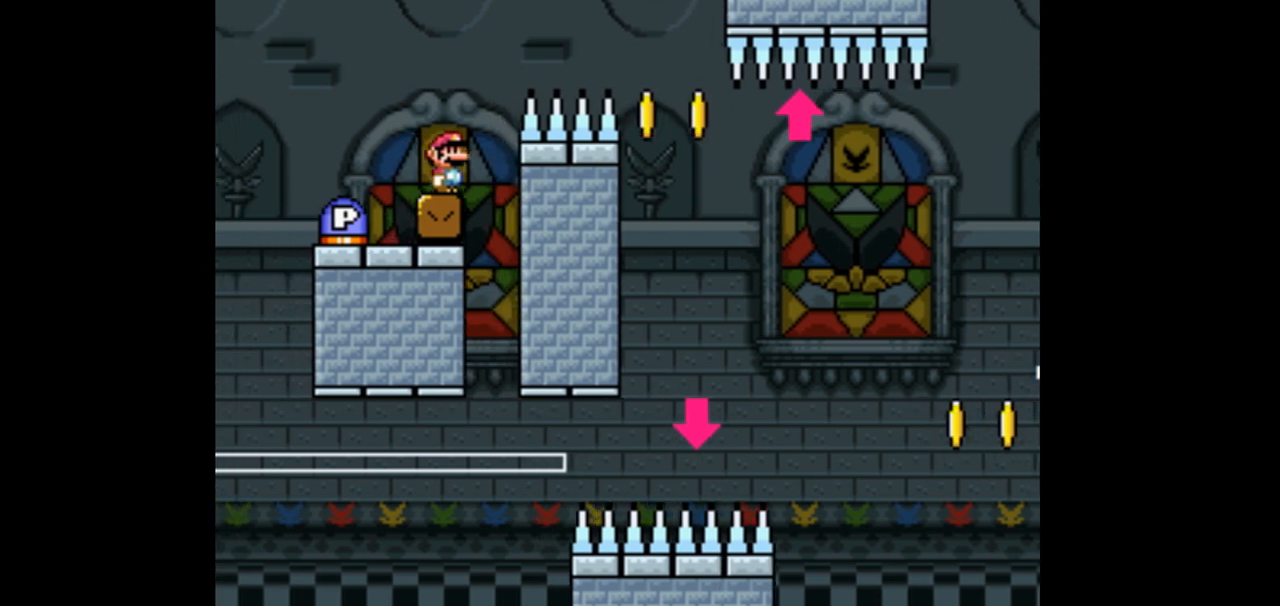
{"buttons": [], "events": [[233, "L1", "up"]]}